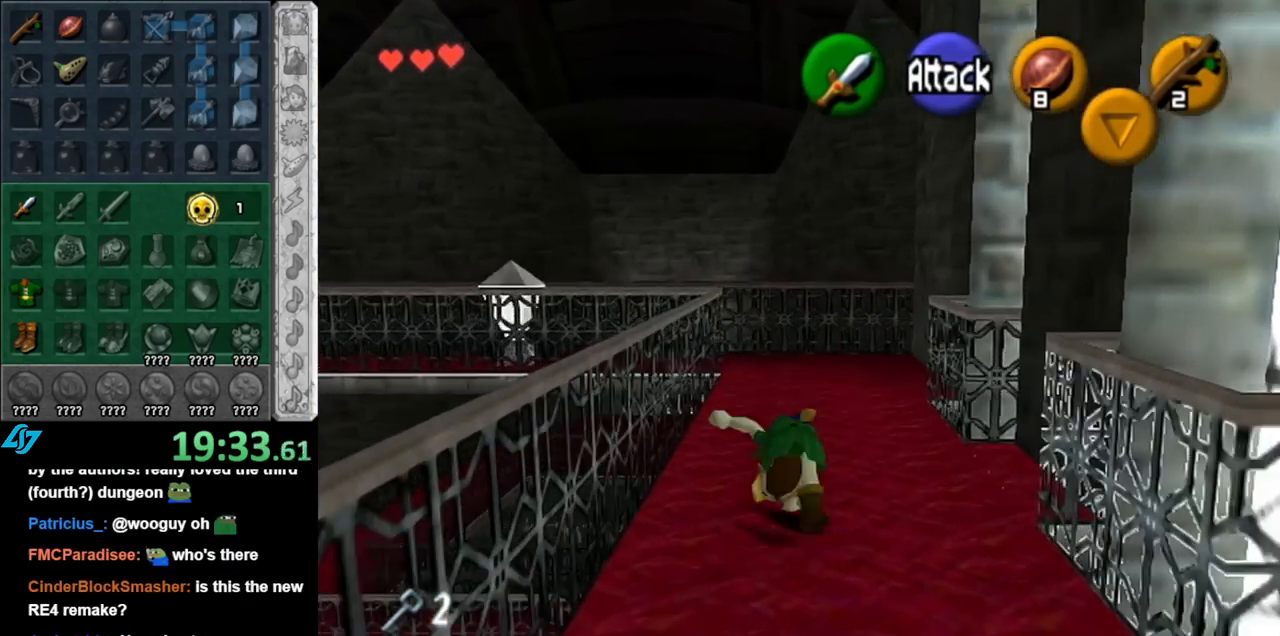
Gameplay with a controller (Nintendo layout); each line is a JSON object with the inputs held at the frame after it. "events" lists button and stick changes between this image and that frame as [ms after this image, input, new state], when the widget could be followed in between. Not read: L3 R3.
{"buttons": [], "left_stick": "up", "right_stick": "center", "events": []}
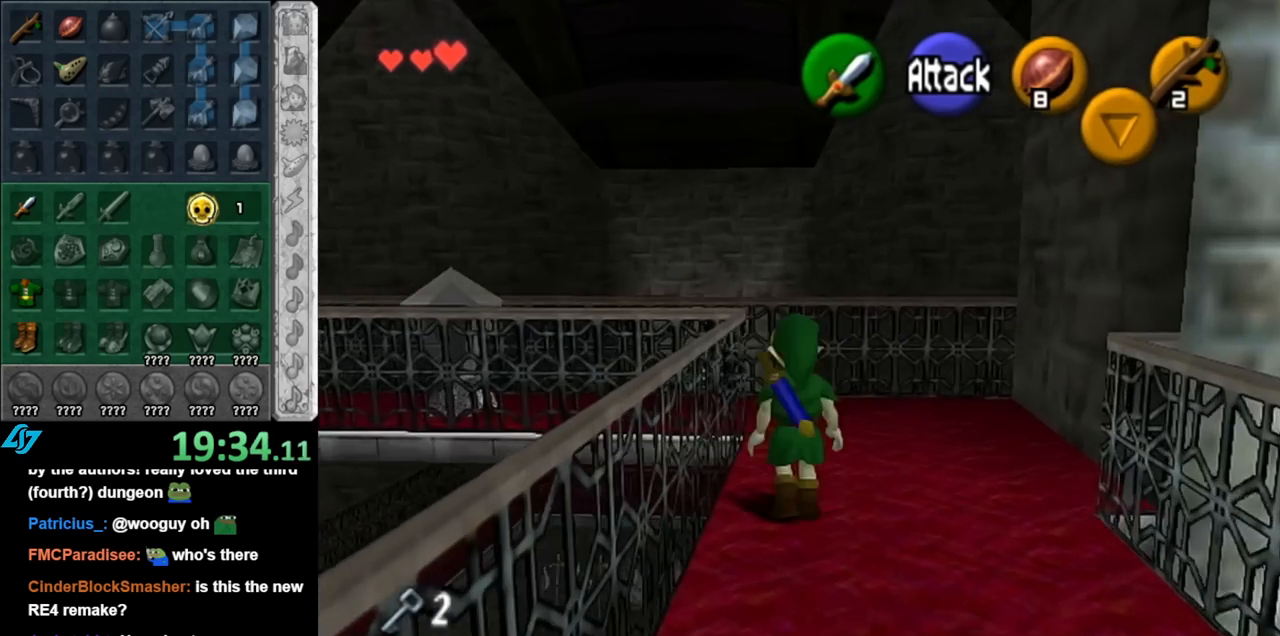
{"buttons": ["B"], "left_stick": "up-left", "right_stick": "center", "events": [[250, "left_stick", "up-left"], [500, "B", "down"]]}
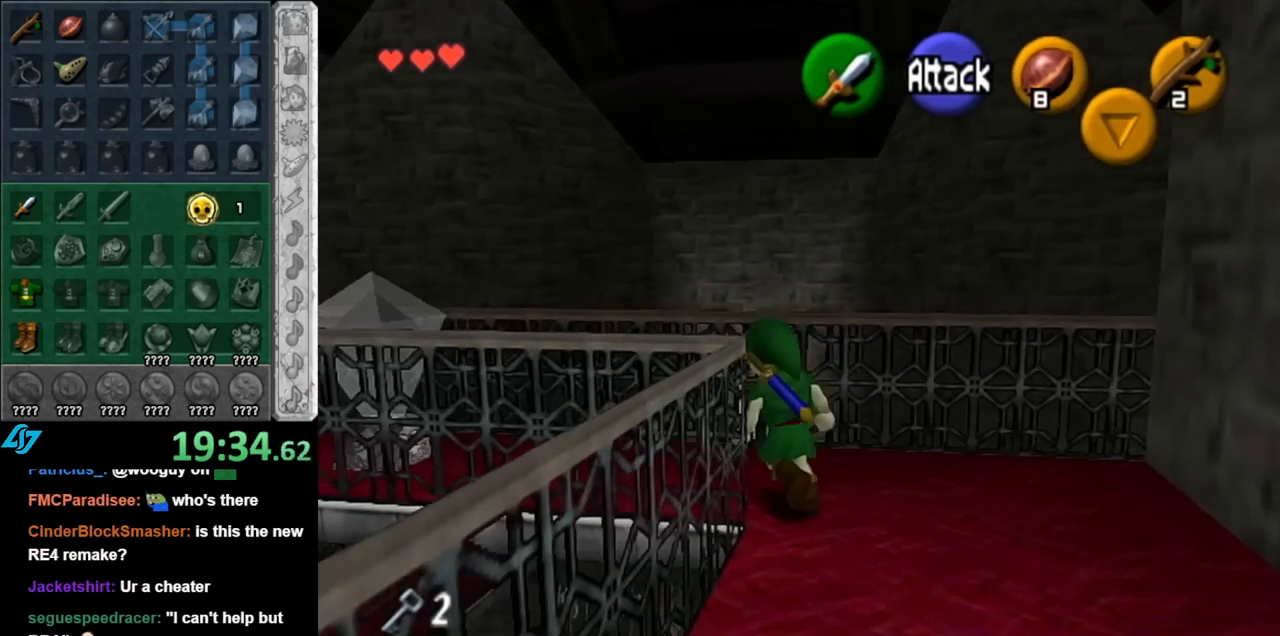
{"buttons": [], "left_stick": "up", "right_stick": "center", "events": [[83, "L1", "down"], [183, "B", "up"], [217, "left_stick", "up"], [317, "L1", "up"]]}
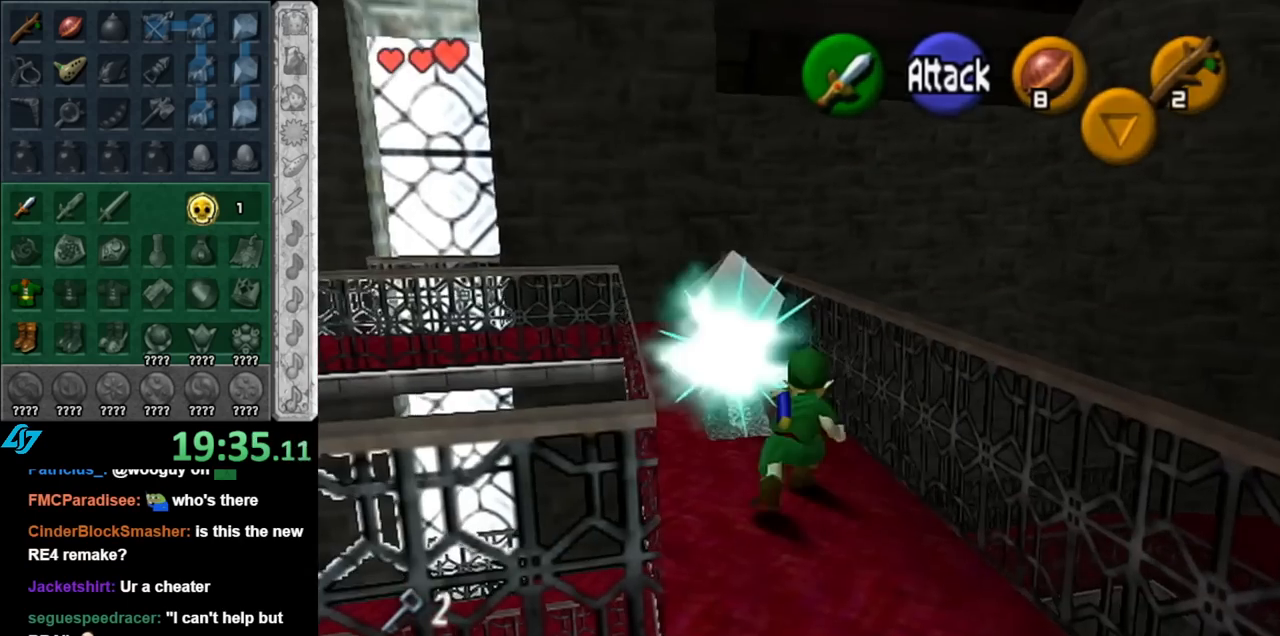
{"buttons": [], "left_stick": "center", "right_stick": "center", "events": [[317, "left_stick", "center"]]}
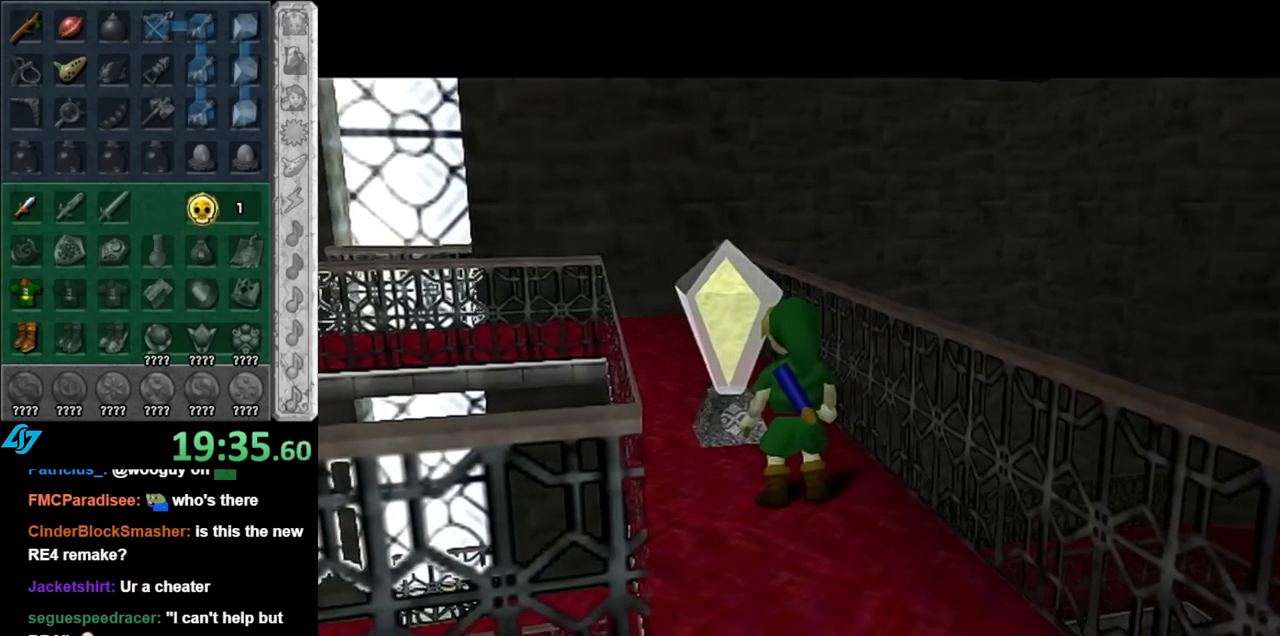
{"buttons": [], "left_stick": "center", "right_stick": "center", "events": []}
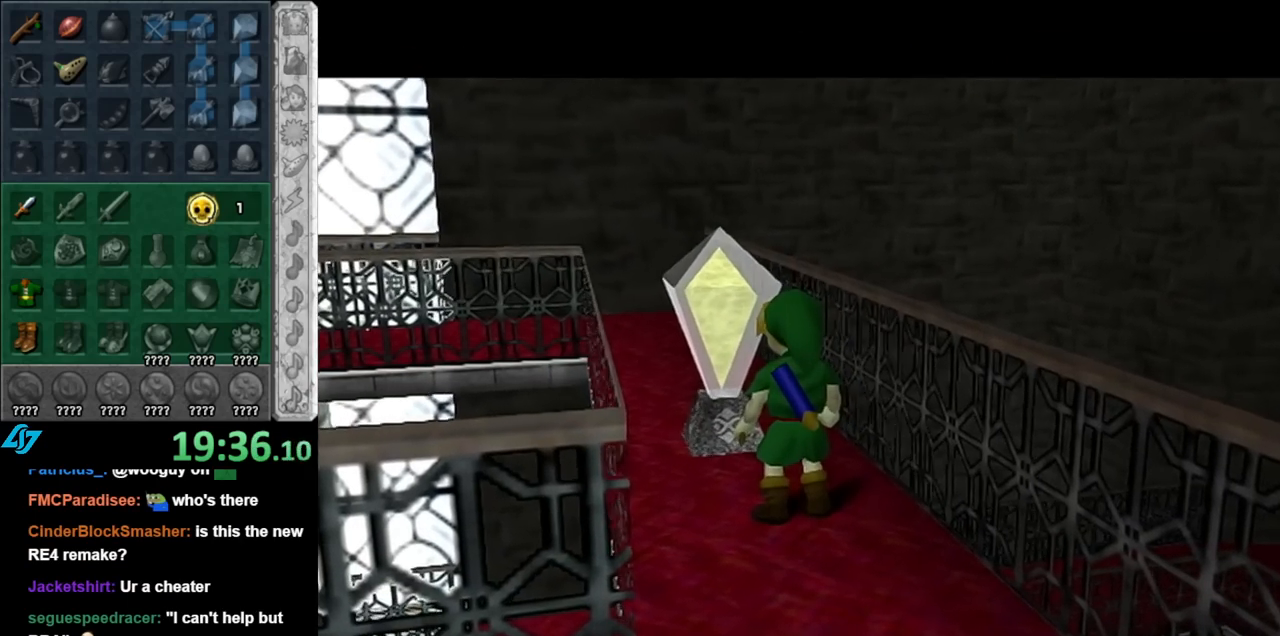
{"buttons": [], "left_stick": "center", "right_stick": "center", "events": []}
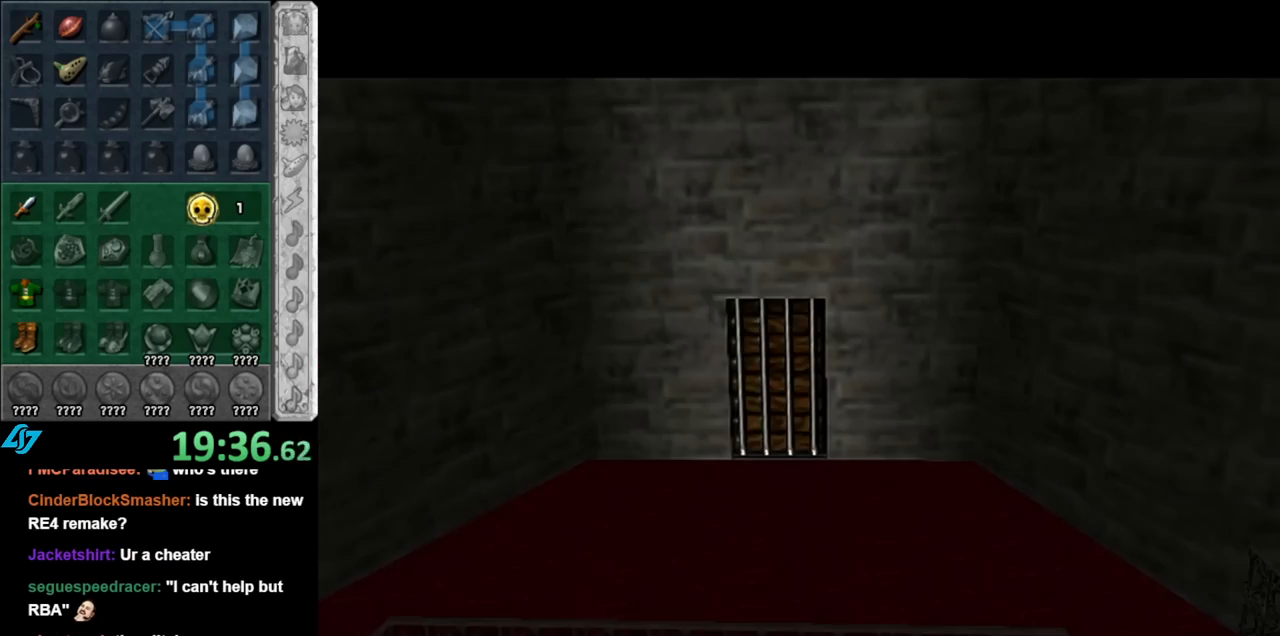
{"buttons": [], "left_stick": "center", "right_stick": "center", "events": []}
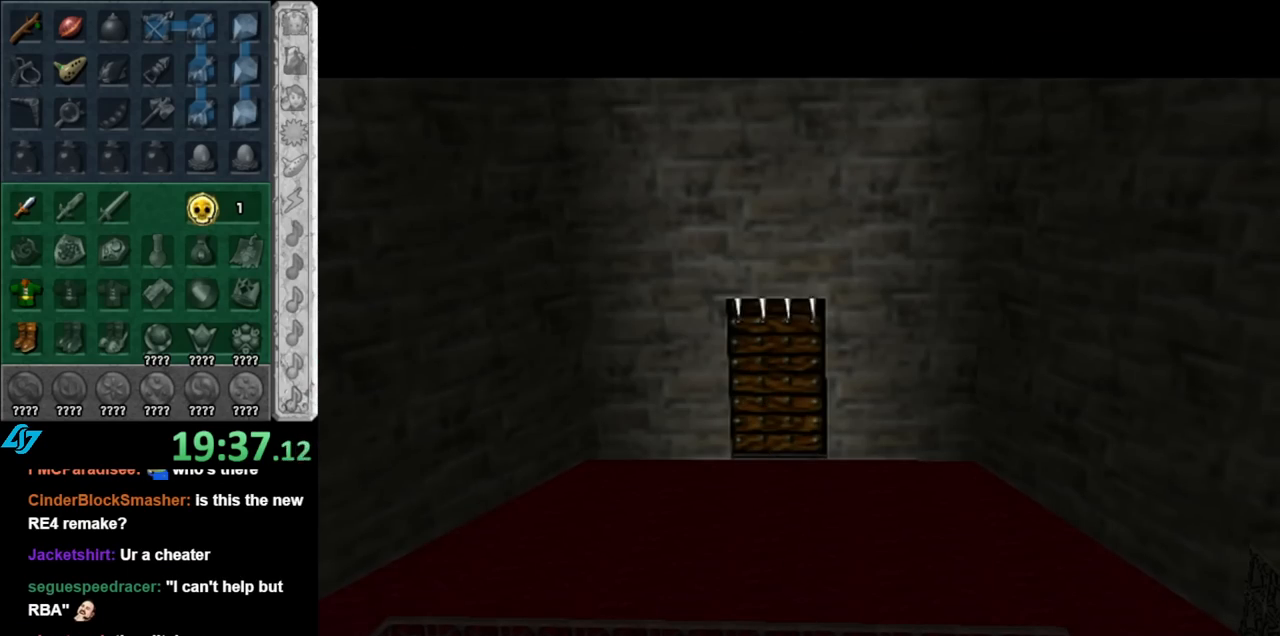
{"buttons": [], "left_stick": "center", "right_stick": "center", "events": []}
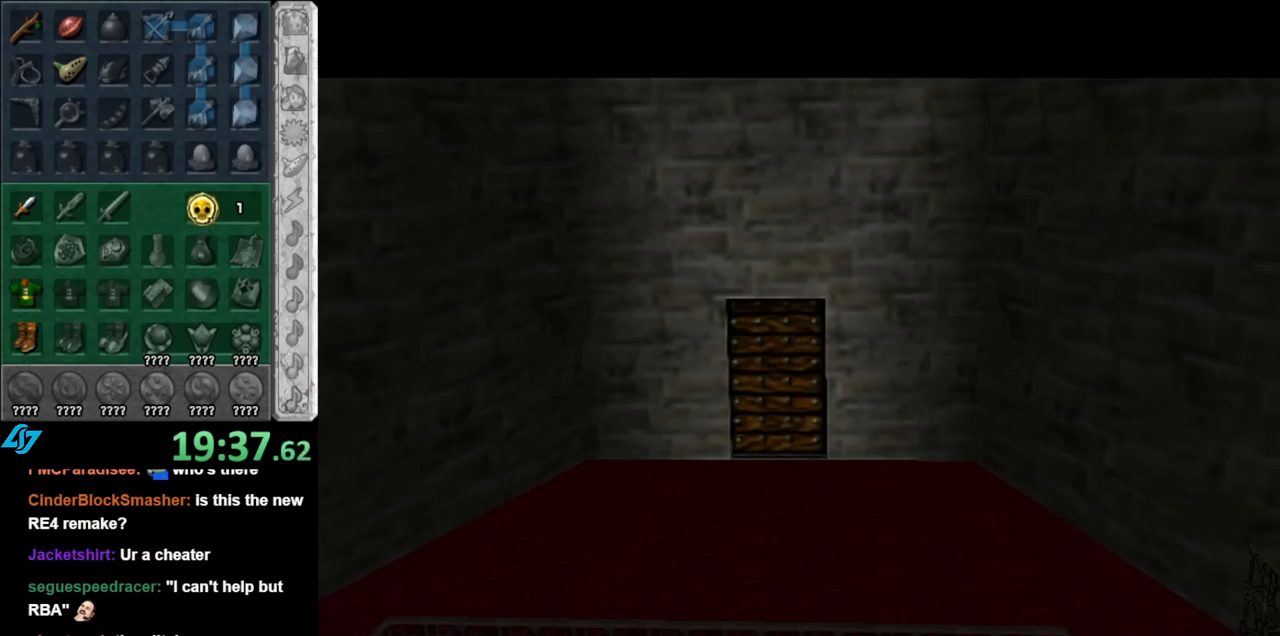
{"buttons": [], "left_stick": "center", "right_stick": "center", "events": []}
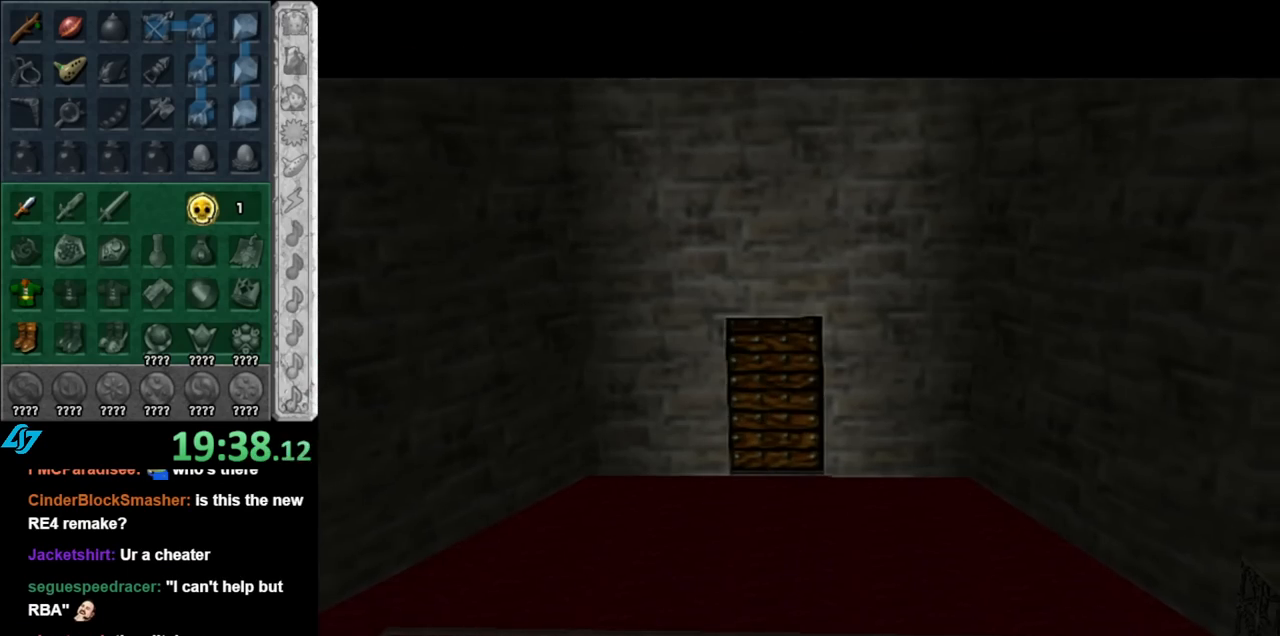
{"buttons": [], "left_stick": "center", "right_stick": "center", "events": []}
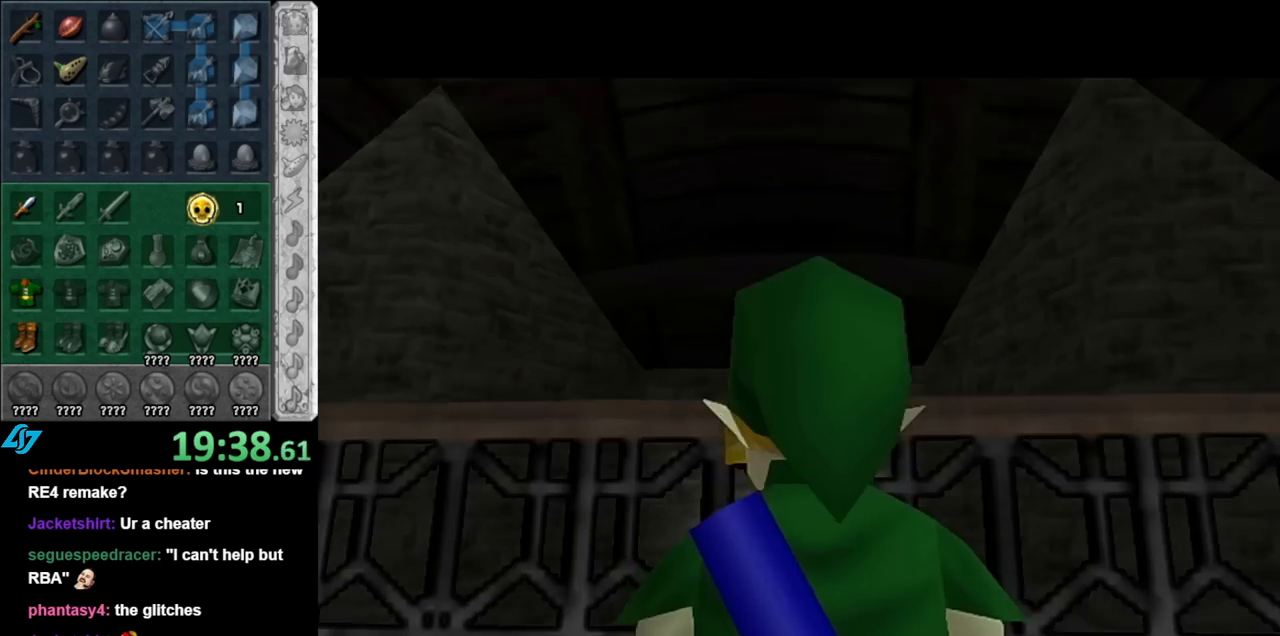
{"buttons": [], "left_stick": "left", "right_stick": "center", "events": [[333, "left_stick", "left"]]}
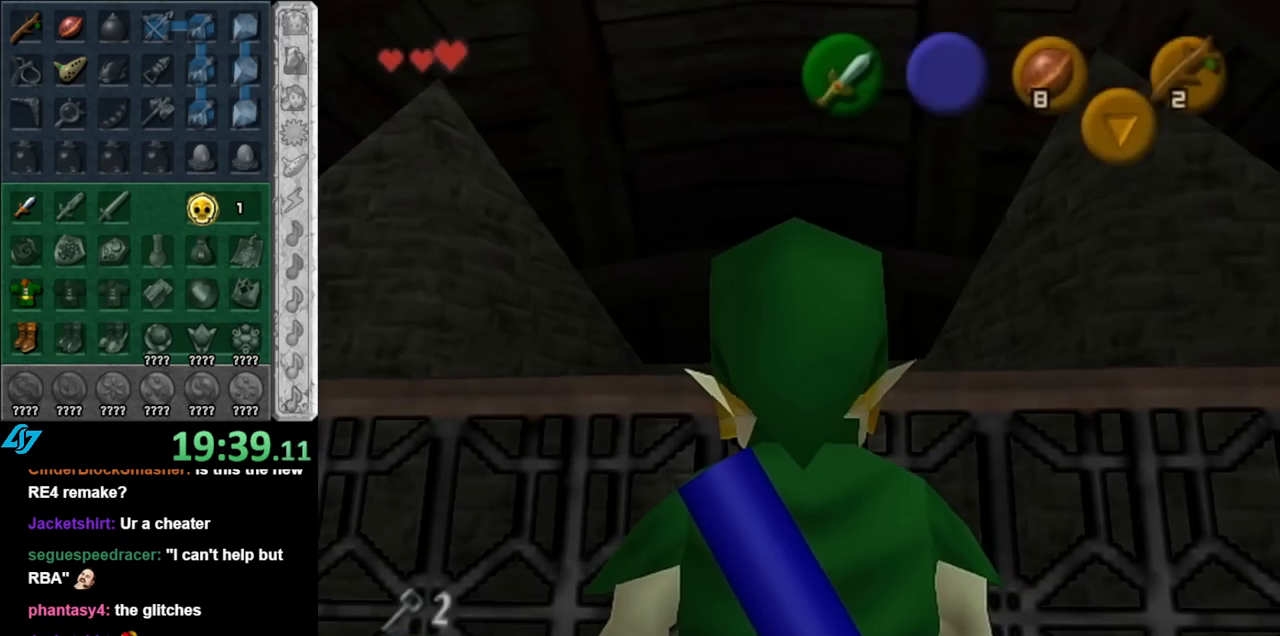
{"buttons": [], "left_stick": "up-left", "right_stick": "center", "events": [[100, "left_stick", "up-left"], [150, "A", "down"], [400, "A", "up"]]}
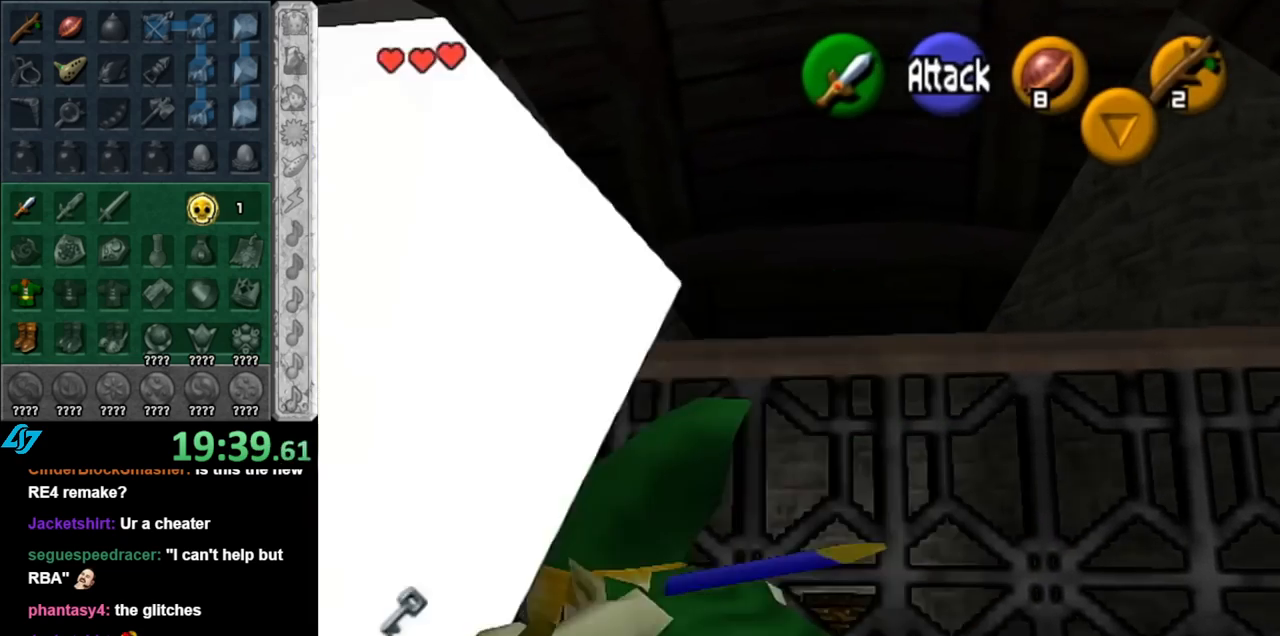
{"buttons": [], "left_stick": "up-left", "right_stick": "center", "events": []}
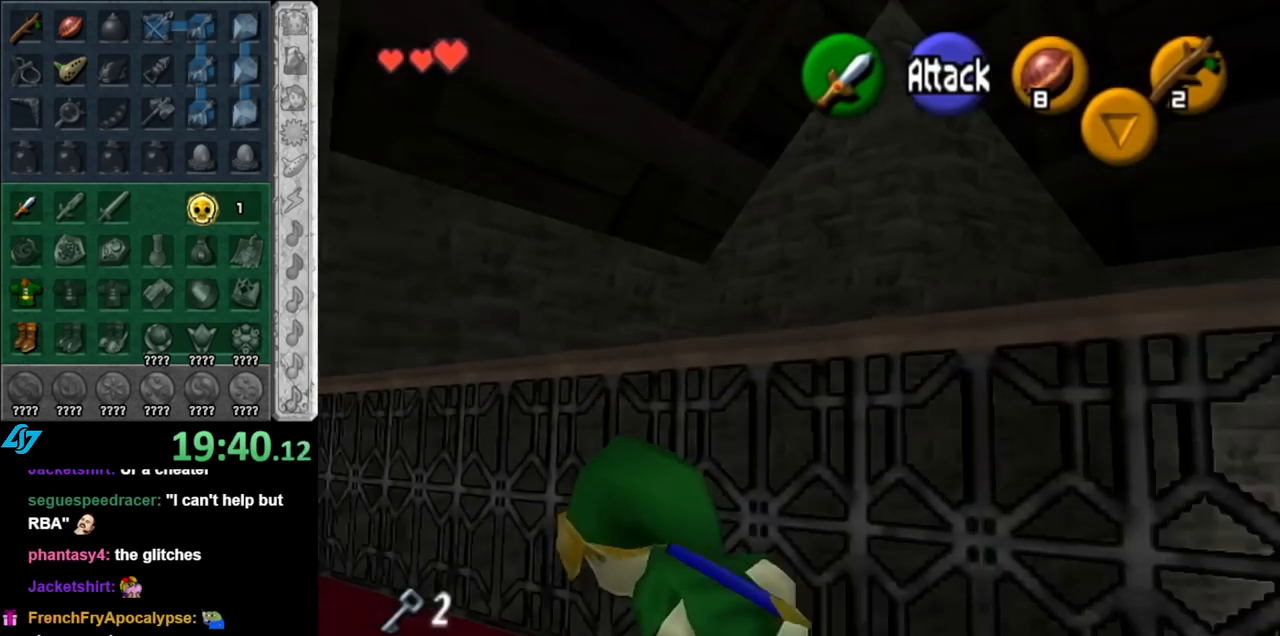
{"buttons": ["A"], "left_stick": "up", "right_stick": "center", "events": [[317, "left_stick", "up"], [400, "A", "down"]]}
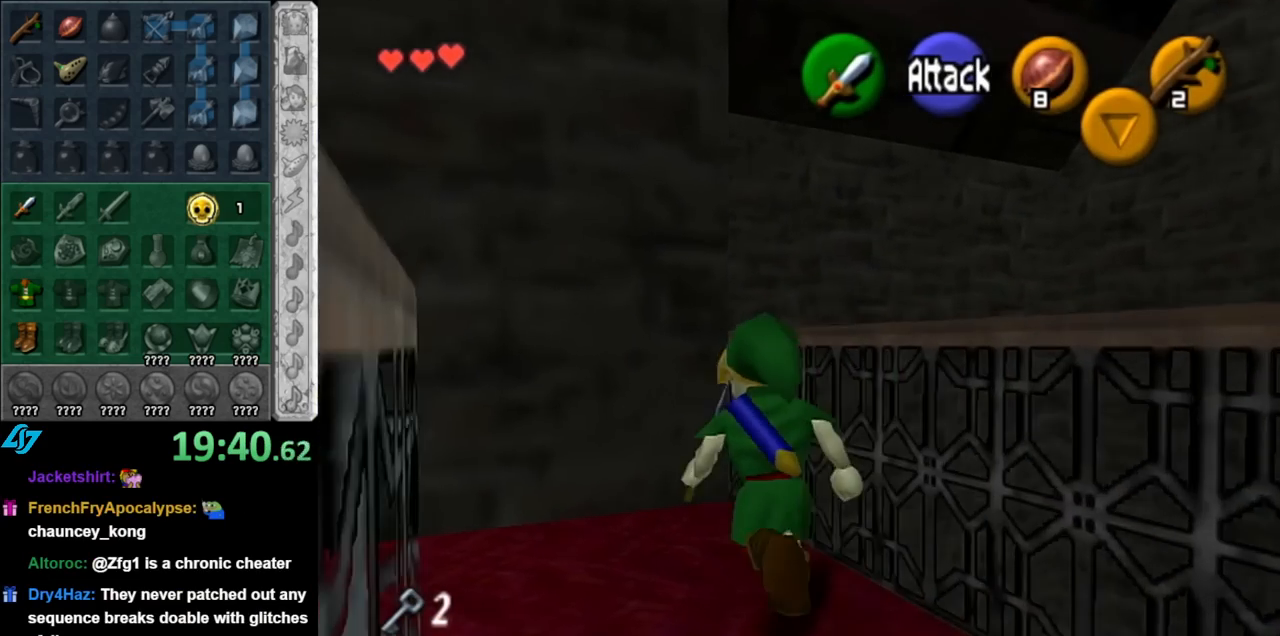
{"buttons": [], "left_stick": "center", "right_stick": "center", "events": [[67, "A", "up"], [150, "left_stick", "center"]]}
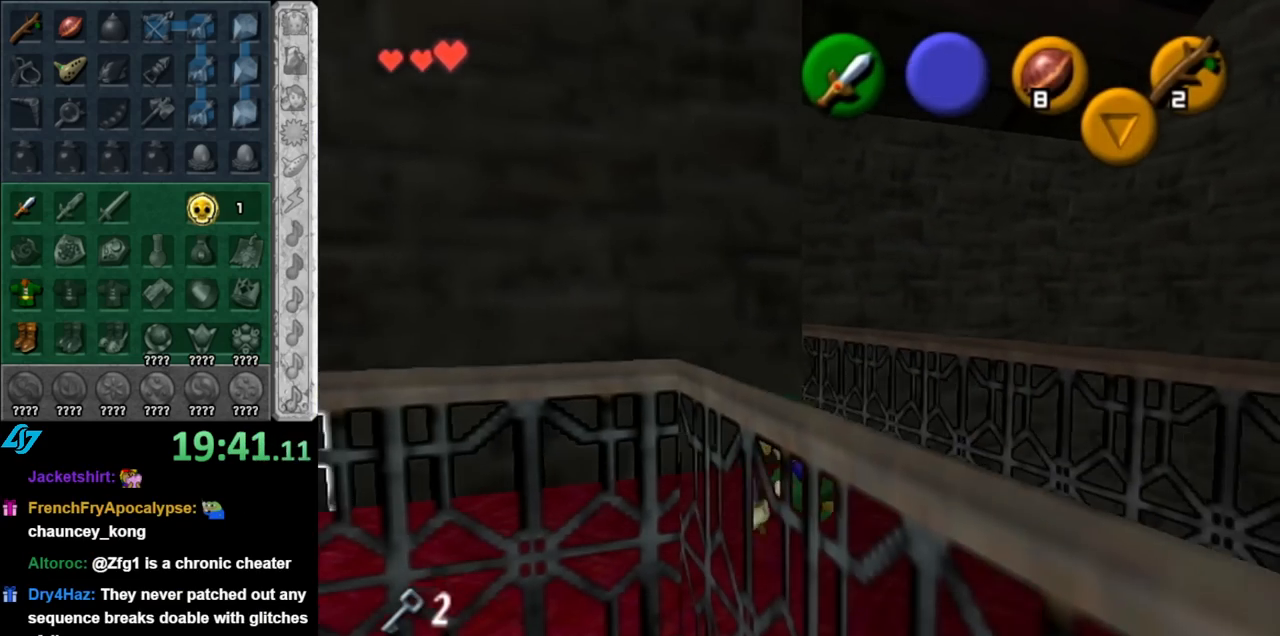
{"buttons": ["L1"], "left_stick": "right", "right_stick": "center", "events": [[150, "left_stick", "up-right"], [317, "left_stick", "right"], [500, "L1", "down"]]}
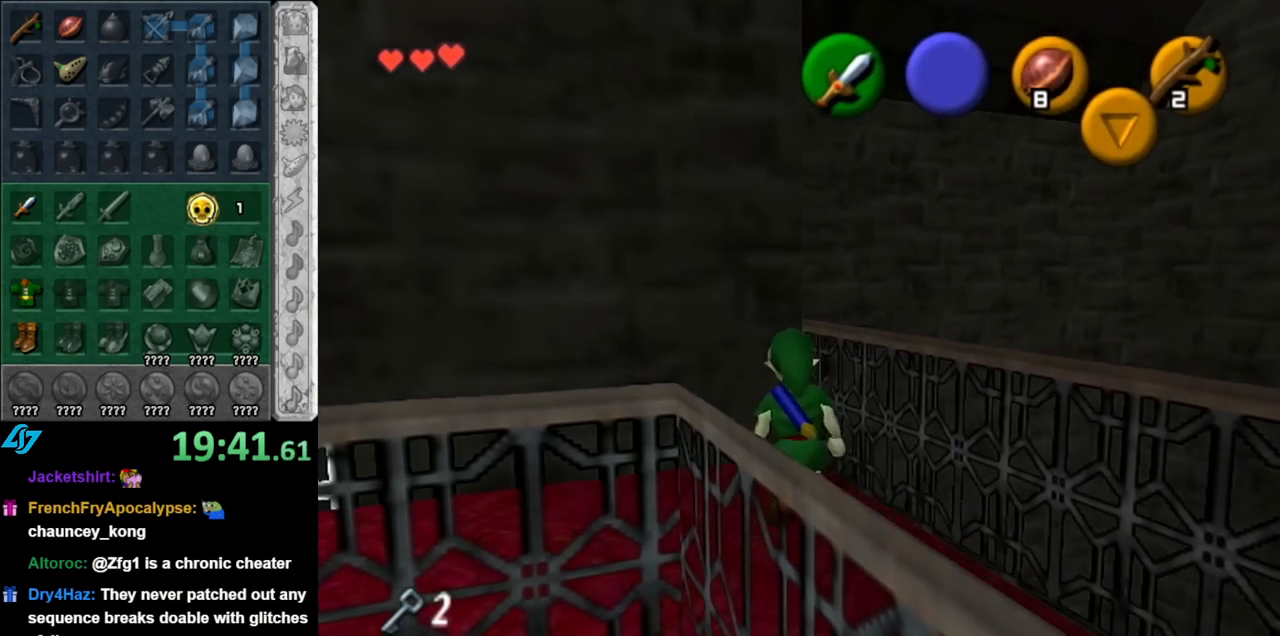
{"buttons": [], "left_stick": "right", "right_stick": "center", "events": [[67, "left_stick", "center"], [217, "L1", "up"], [350, "left_stick", "right"]]}
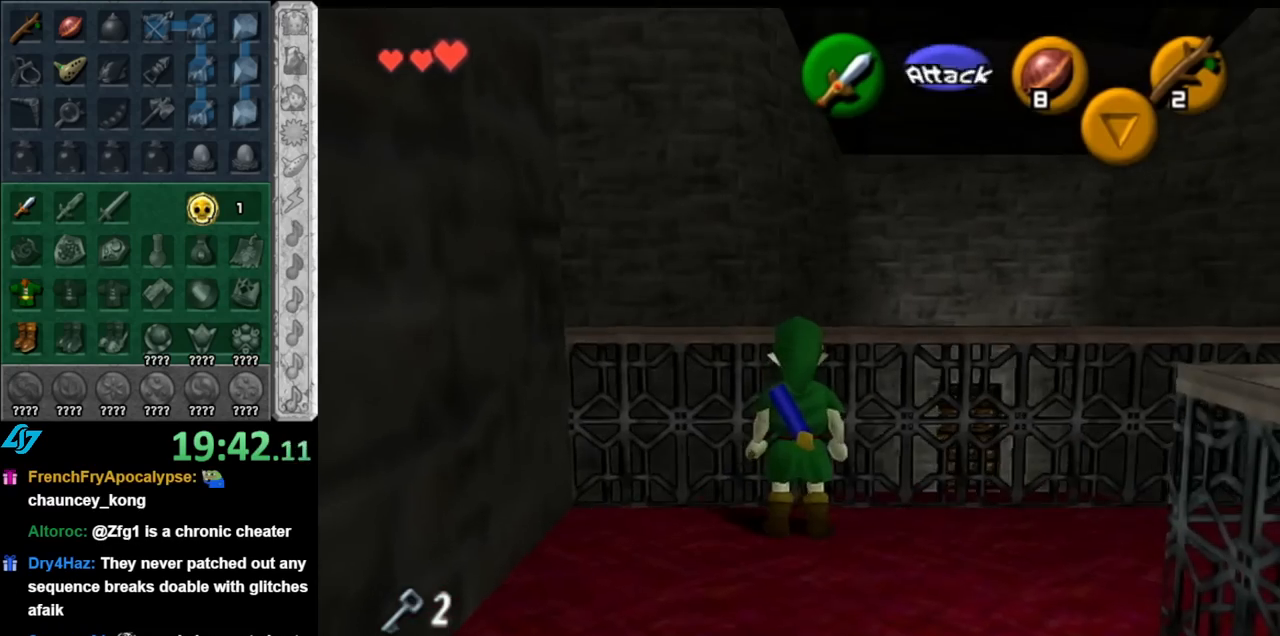
{"buttons": [], "left_stick": "up-right", "right_stick": "center", "events": [[217, "left_stick", "up-right"]]}
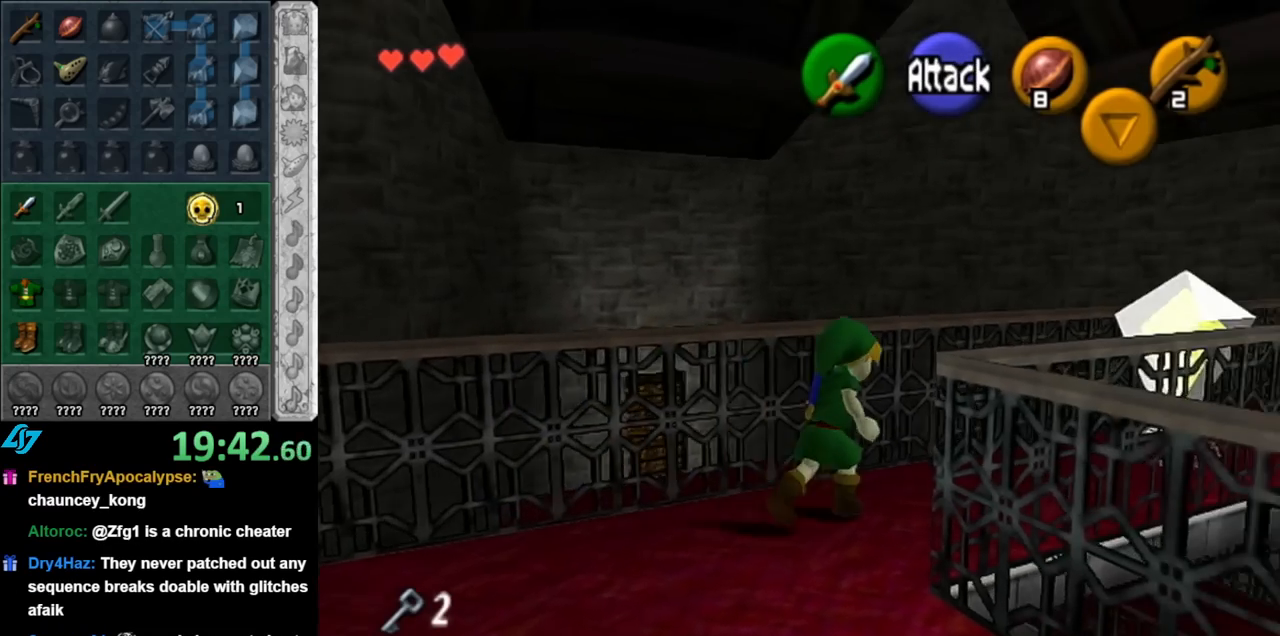
{"buttons": [], "left_stick": "center", "right_stick": "center", "events": [[117, "left_stick", "up"], [217, "left_stick", "up-left"], [333, "right_stick", "up"], [383, "left_stick", "center"], [500, "right_stick", "center"]]}
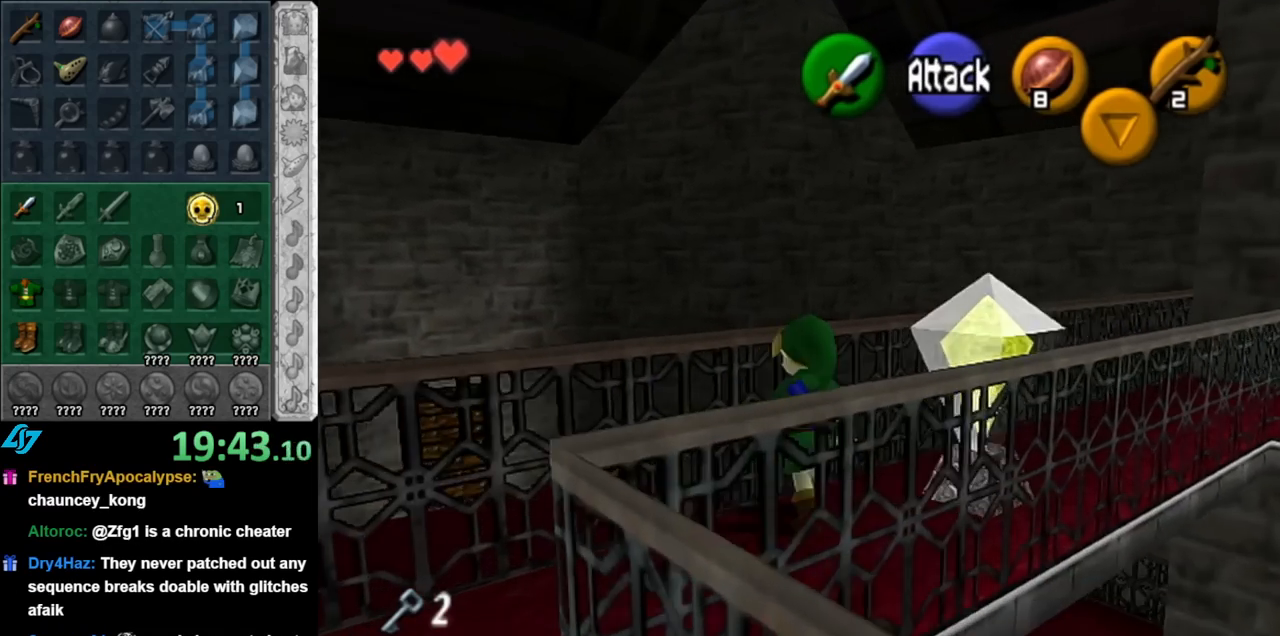
{"buttons": [], "left_stick": "up", "right_stick": "center", "events": [[33, "left_stick", "up"]]}
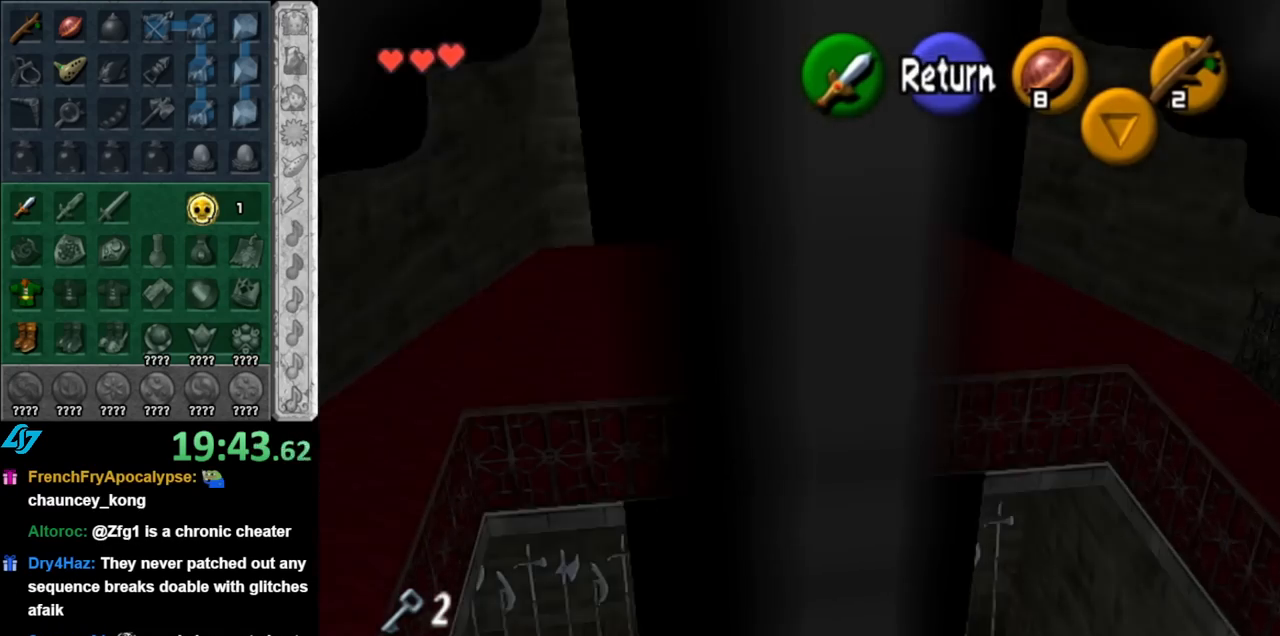
{"buttons": [], "left_stick": "up-left", "right_stick": "center", "events": [[367, "left_stick", "up-left"]]}
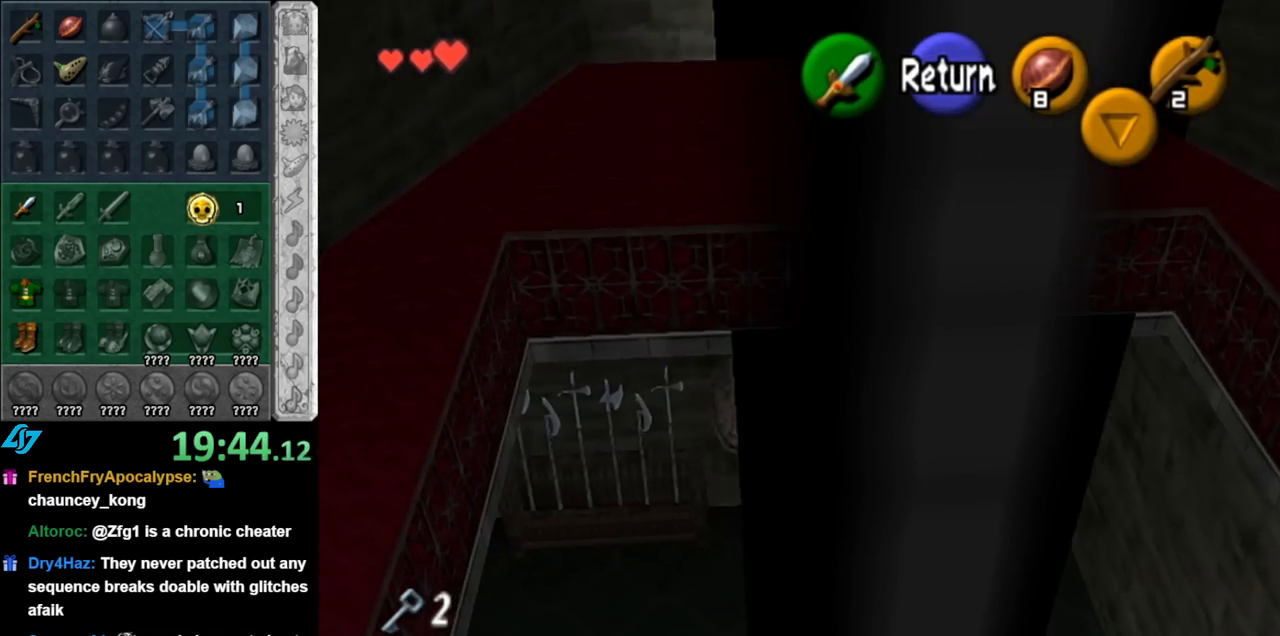
{"buttons": [], "left_stick": "left", "right_stick": "center", "events": [[100, "A", "down"], [117, "left_stick", "left"], [250, "A", "up"]]}
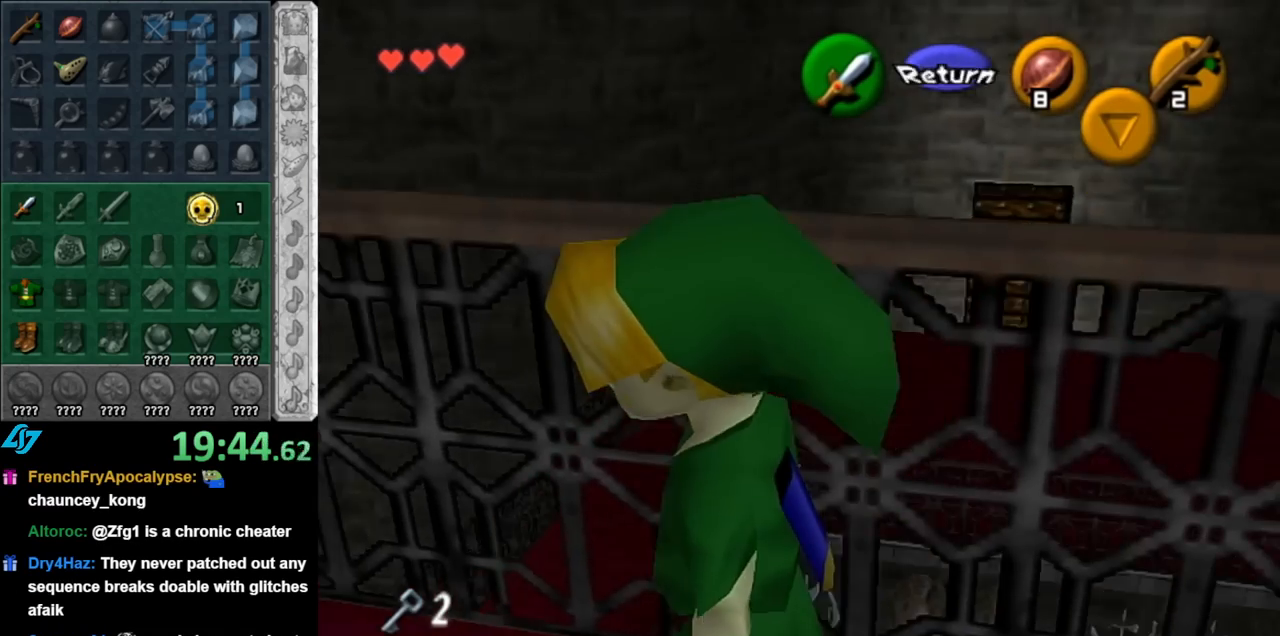
{"buttons": [], "left_stick": "up-right", "right_stick": "center", "events": [[283, "left_stick", "up-left"], [467, "left_stick", "up-right"]]}
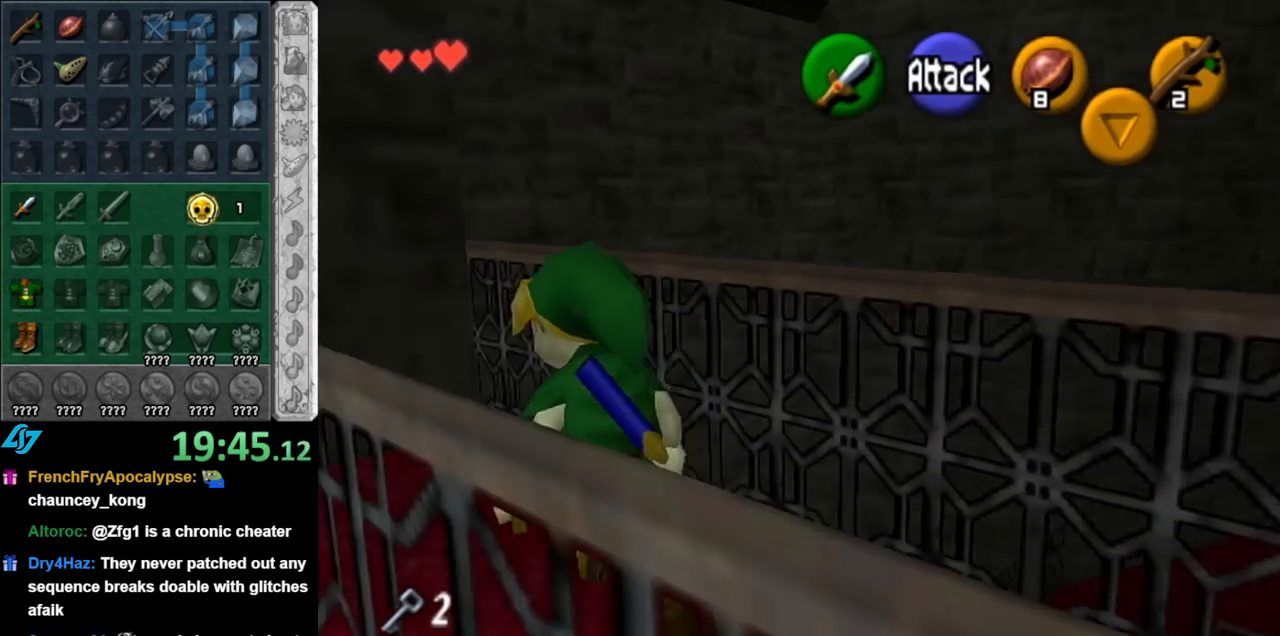
{"buttons": [], "left_stick": "up", "right_stick": "center", "events": [[183, "left_stick", "center"], [250, "right_stick", "up"], [350, "right_stick", "center"], [367, "left_stick", "up"]]}
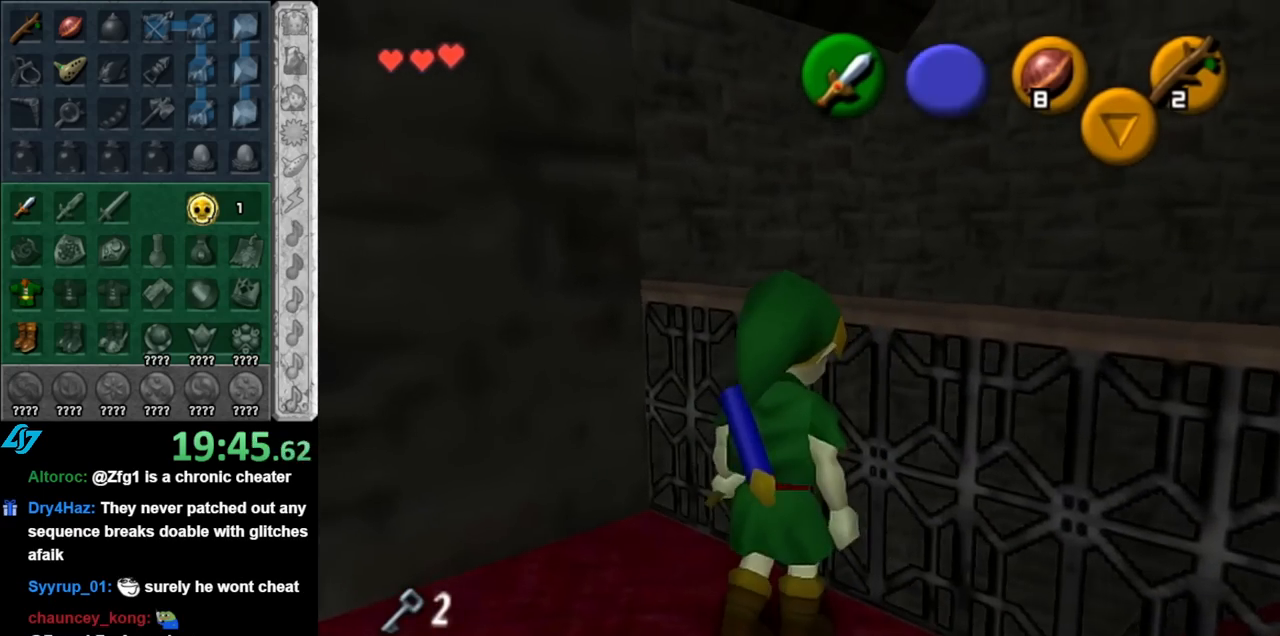
{"buttons": [], "left_stick": "up", "right_stick": "center", "events": []}
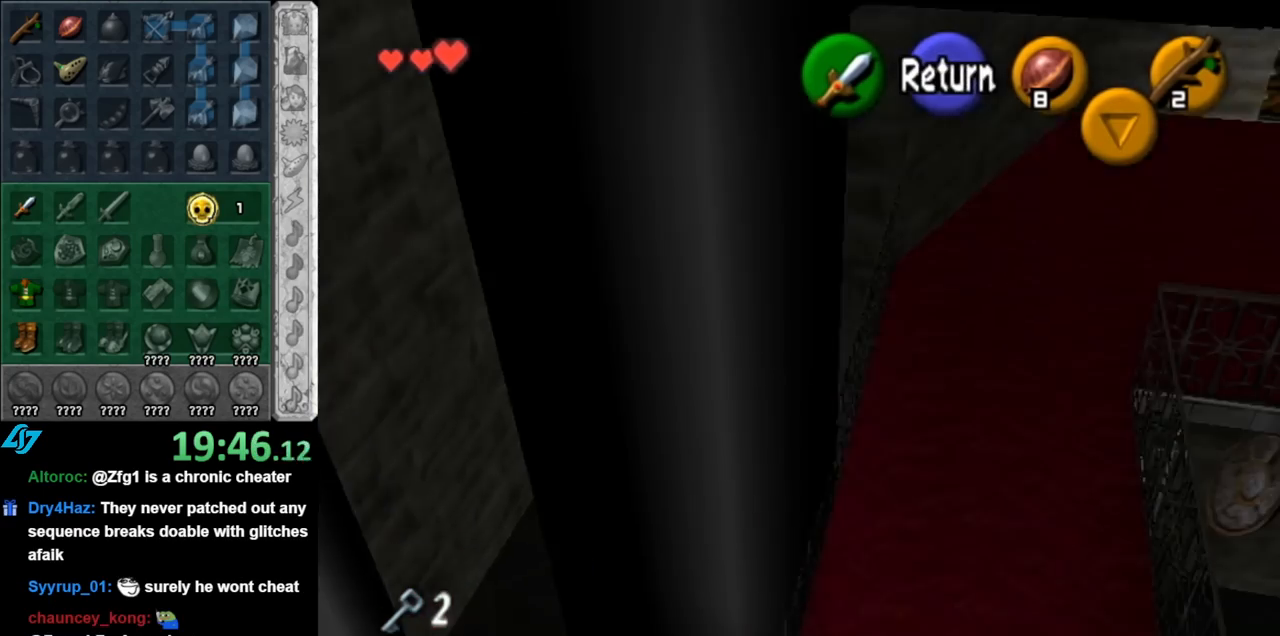
{"buttons": [], "left_stick": "down", "right_stick": "center", "events": [[83, "left_stick", "up-right"], [183, "left_stick", "up"], [283, "left_stick", "center"], [317, "A", "down"], [400, "A", "up"], [467, "left_stick", "down"]]}
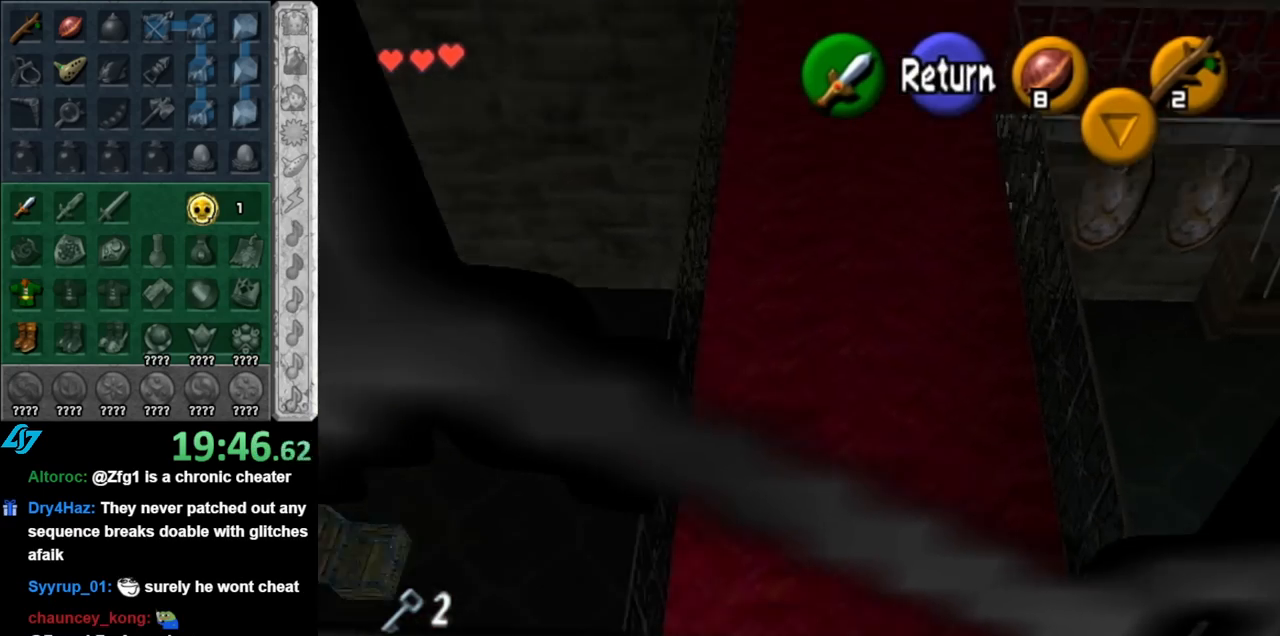
{"buttons": [], "left_stick": "center", "right_stick": "center", "events": [[67, "L1", "down"], [67, "left_stick", "center"], [250, "left_stick", "down"], [283, "A", "down"], [400, "A", "up"], [467, "left_stick", "center"], [500, "L1", "up"]]}
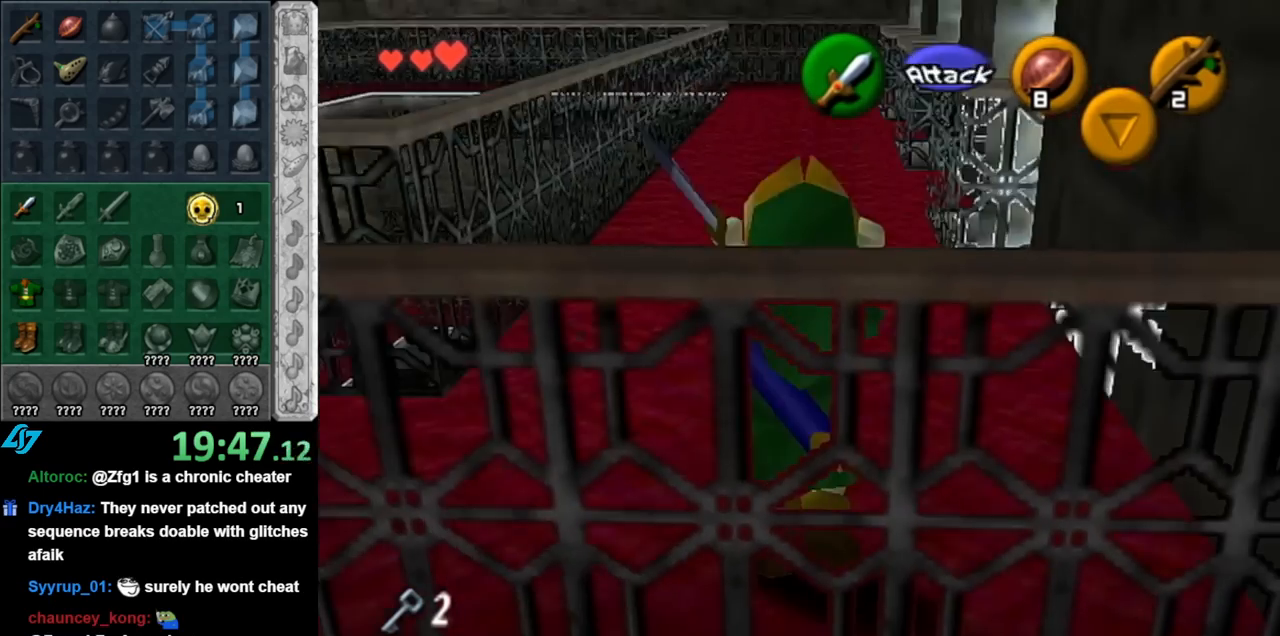
{"buttons": [], "left_stick": "center", "right_stick": "center", "events": []}
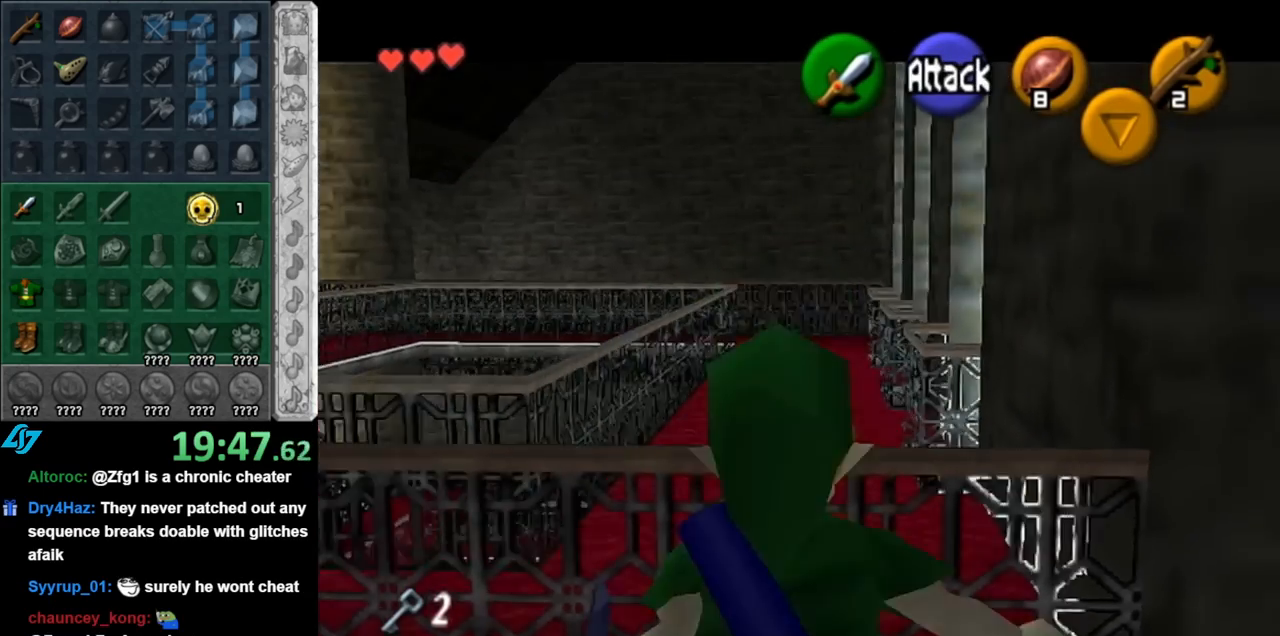
{"buttons": [], "left_stick": "center", "right_stick": "center", "events": []}
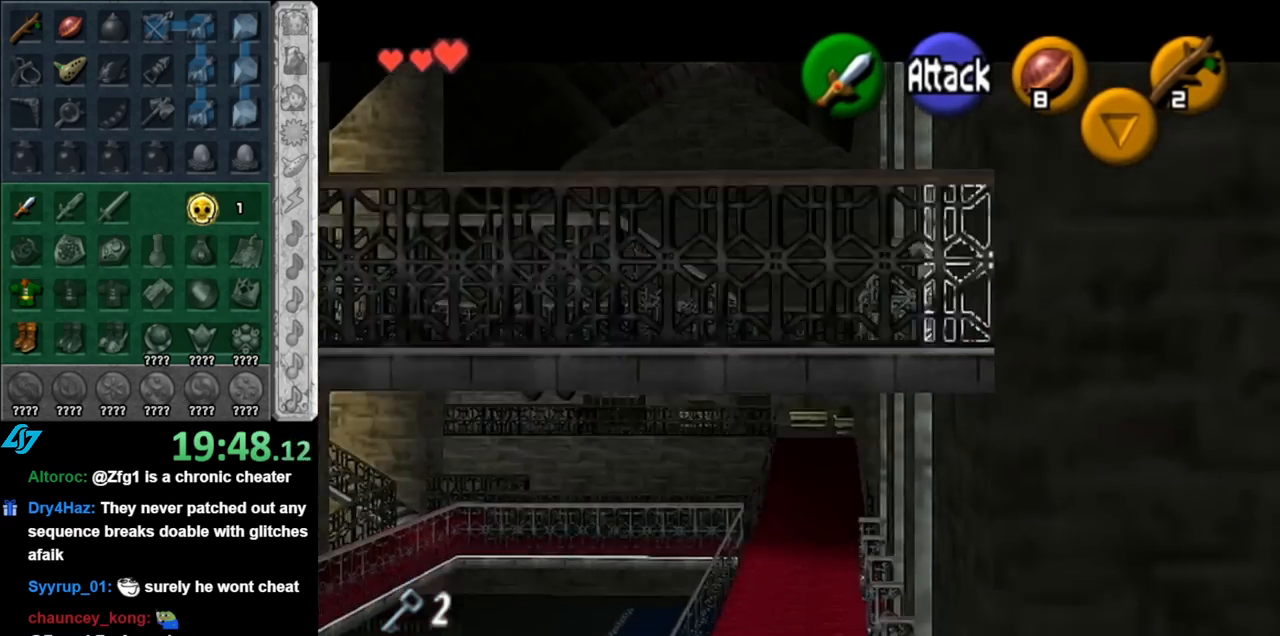
{"buttons": [], "left_stick": "center", "right_stick": "center", "events": [[83, "left_stick", "down"], [250, "L1", "down"], [250, "left_stick", "center"], [433, "L1", "up"]]}